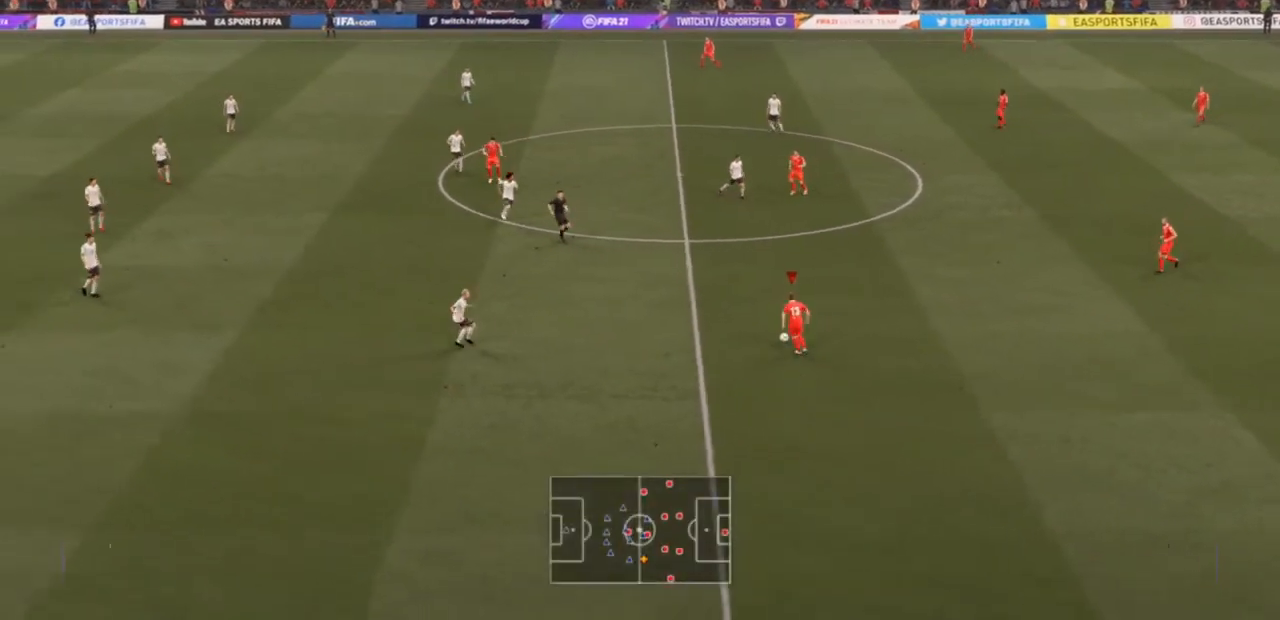
Gameplay with a controller (PlayStation layout); each line is a JSON object with the inputs held at the frame after it. "events" lists button and stick changes between this image and that frame as [ms after this image, input, new state], when the widget could be followed in between. Not read: L3.
{"buttons": [], "left_stick": "left", "right_stick": "center", "events": [[100, "left_stick", "left"]]}
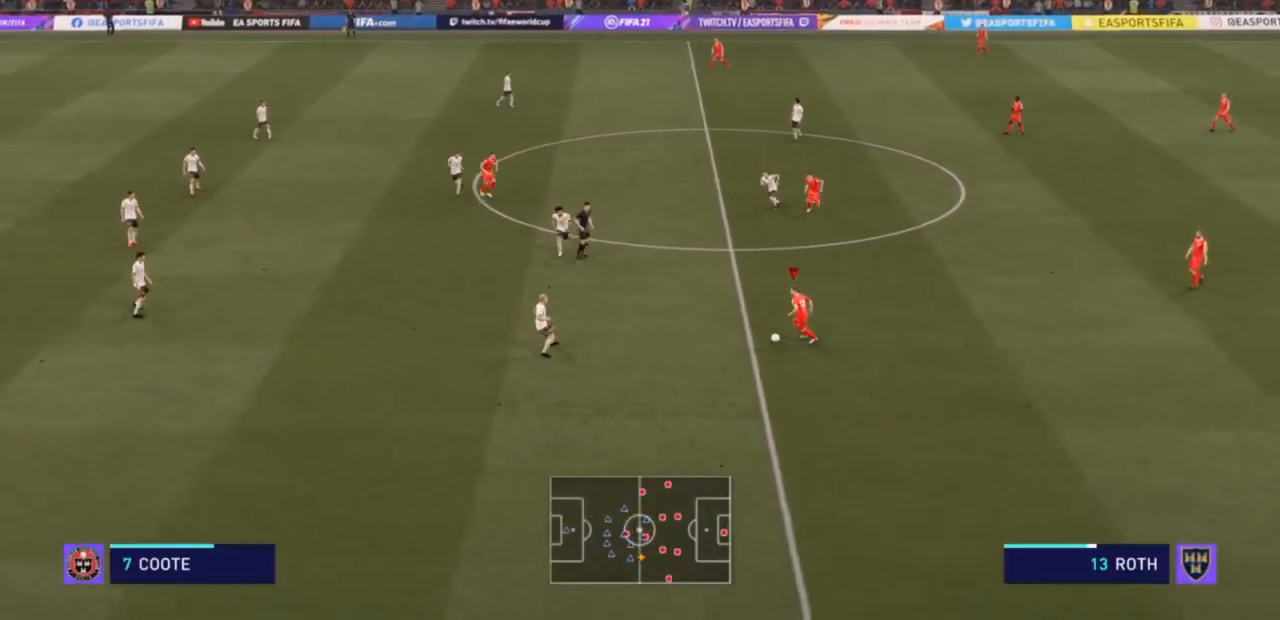
{"buttons": [], "left_stick": "down-left", "right_stick": "center", "events": [[67, "left_stick", "down-left"]]}
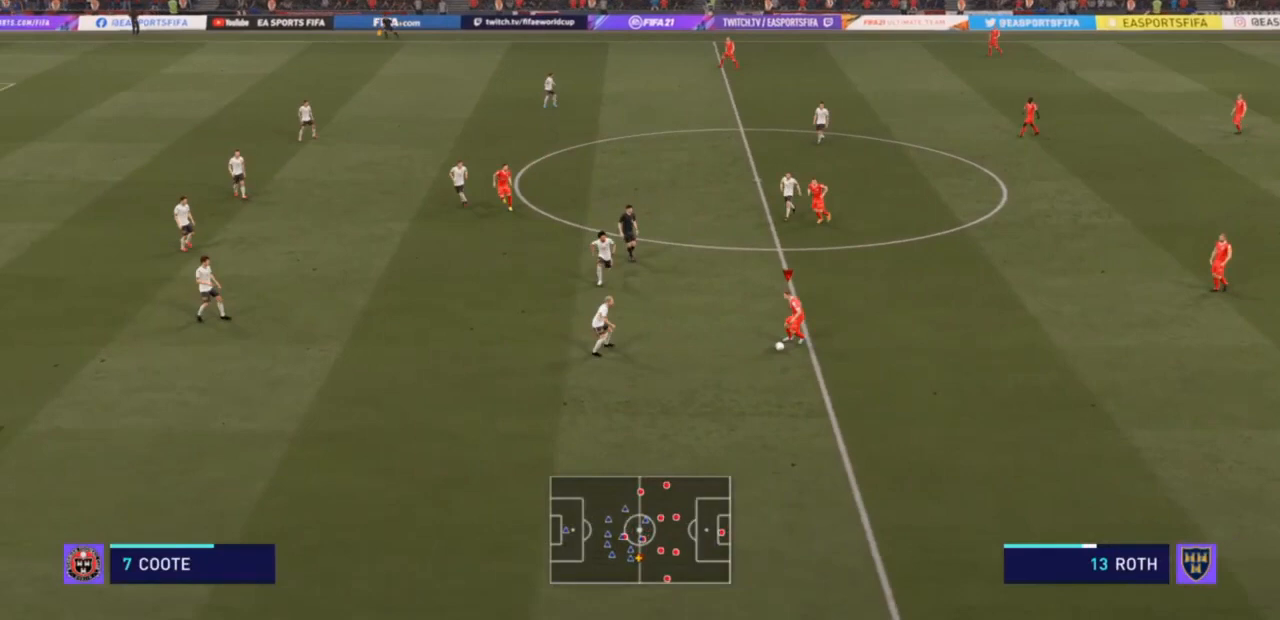
{"buttons": ["R2"], "left_stick": "down", "right_stick": "center", "events": [[133, "R2", "down"], [200, "left_stick", "down"]]}
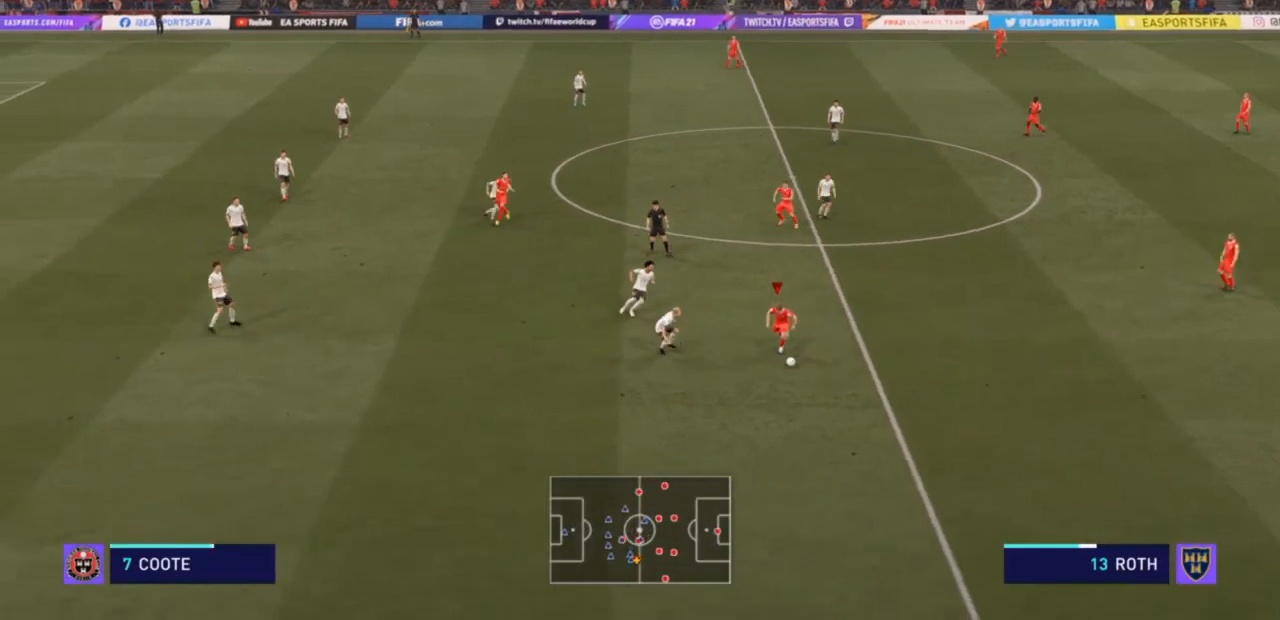
{"buttons": ["R2"], "left_stick": "center", "right_stick": "center", "events": [[500, "left_stick", "center"]]}
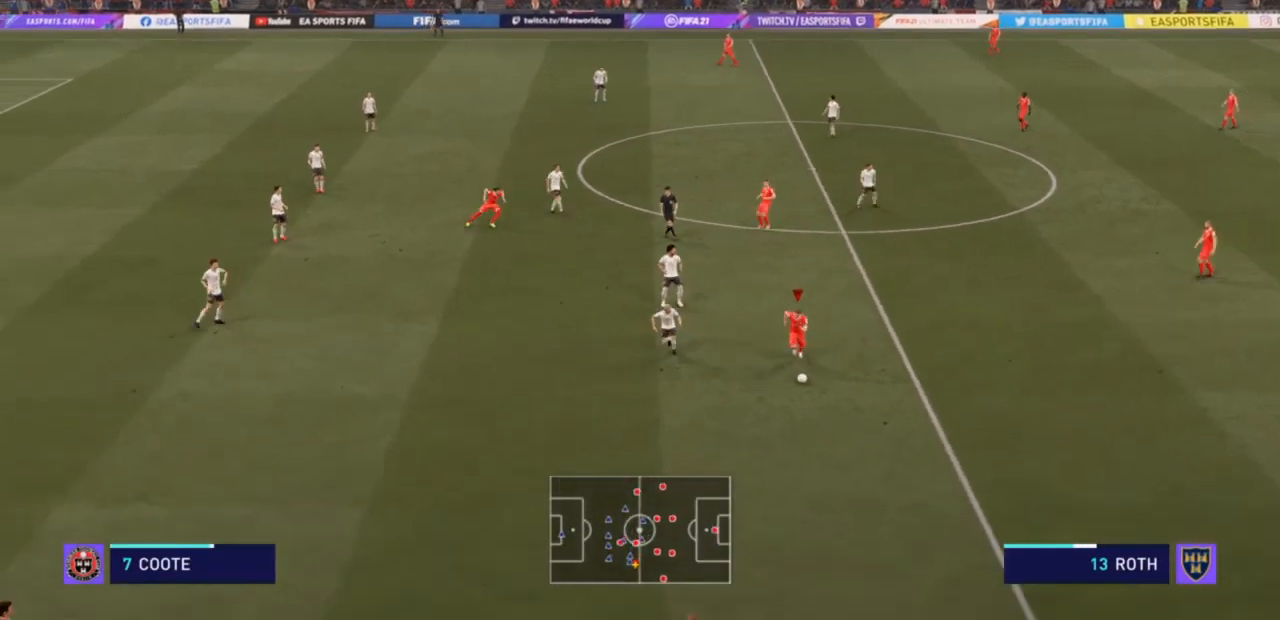
{"buttons": [], "left_stick": "up-left", "right_stick": "center", "events": [[67, "R2", "up"], [67, "left_stick", "up-right"], [167, "left_stick", "up"], [400, "left_stick", "up-left"]]}
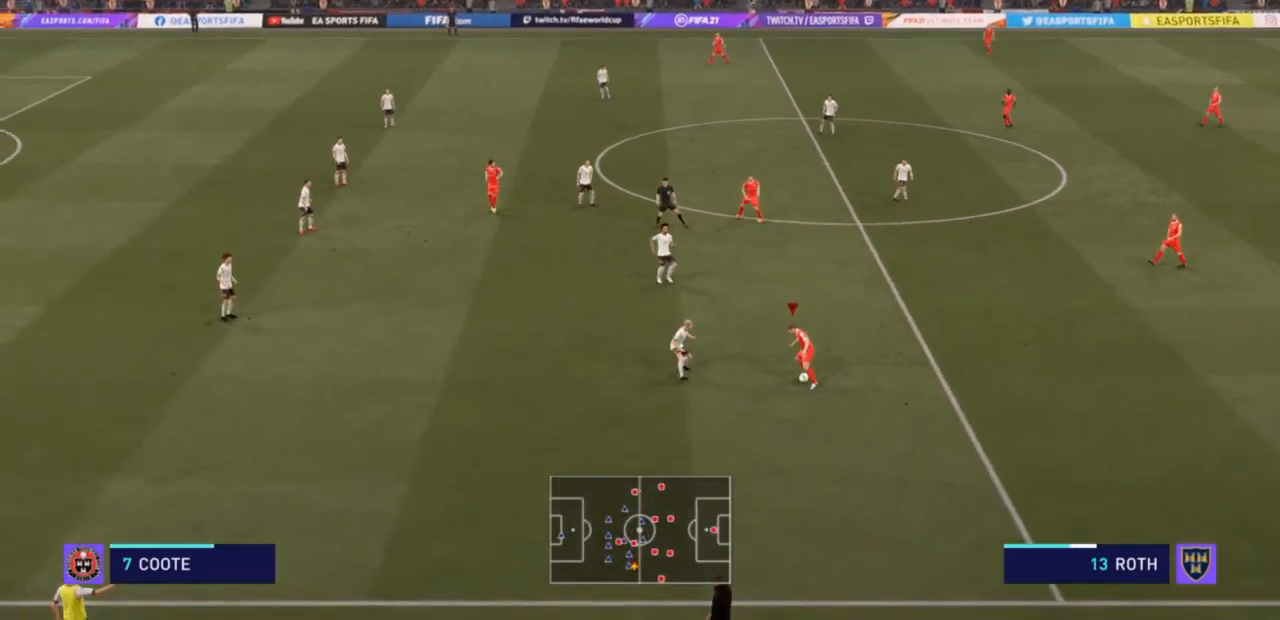
{"buttons": [], "left_stick": "up", "right_stick": "center", "events": [[233, "left_stick", "up"]]}
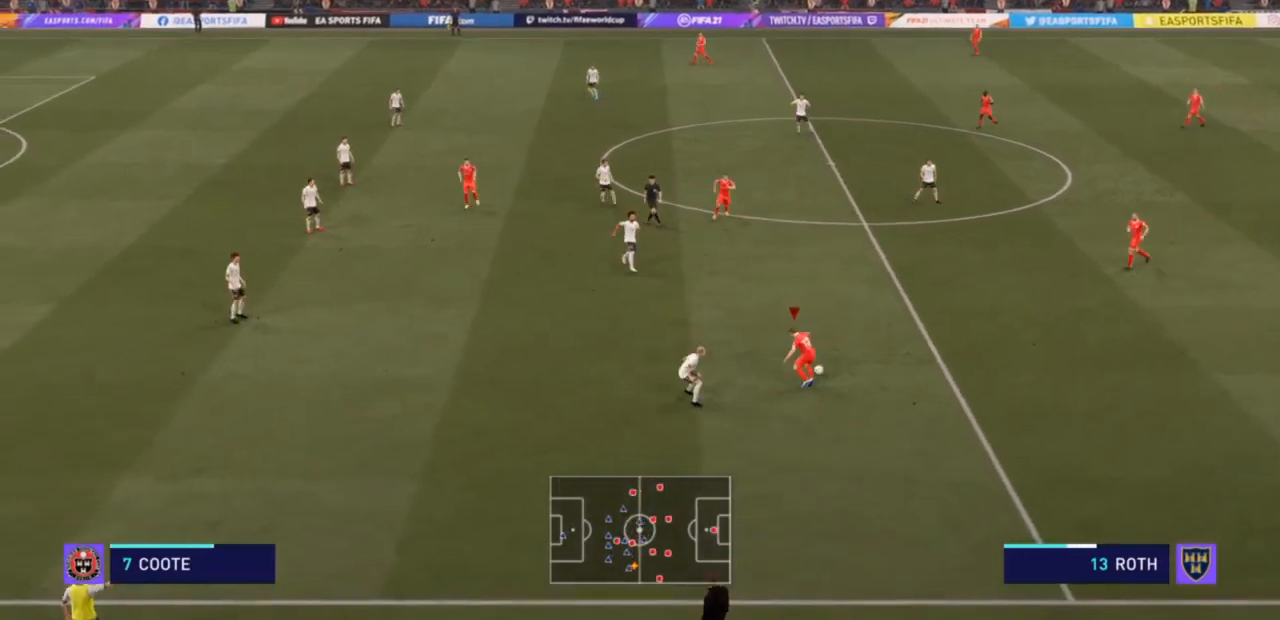
{"buttons": [], "left_stick": "up", "right_stick": "center", "events": [[333, "R3", "down"], [333, "right_stick", "left"], [400, "right_stick", "down"], [467, "right_stick", "center"], [500, "R3", "up"]]}
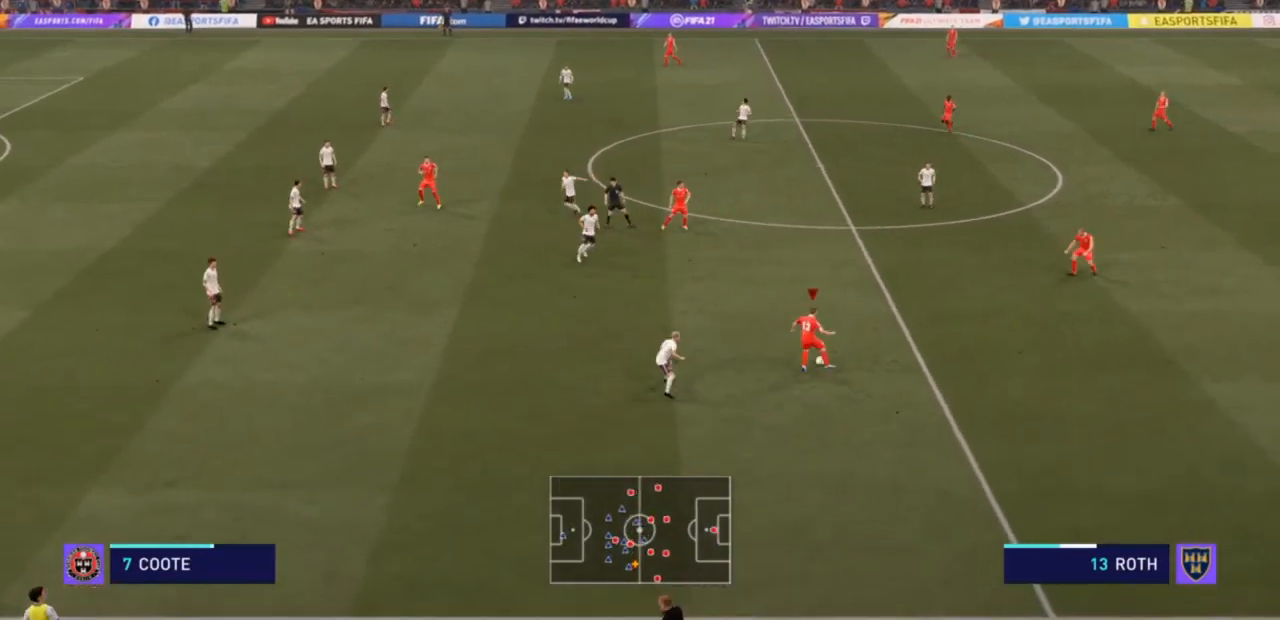
{"buttons": [], "left_stick": "up", "right_stick": "center", "events": []}
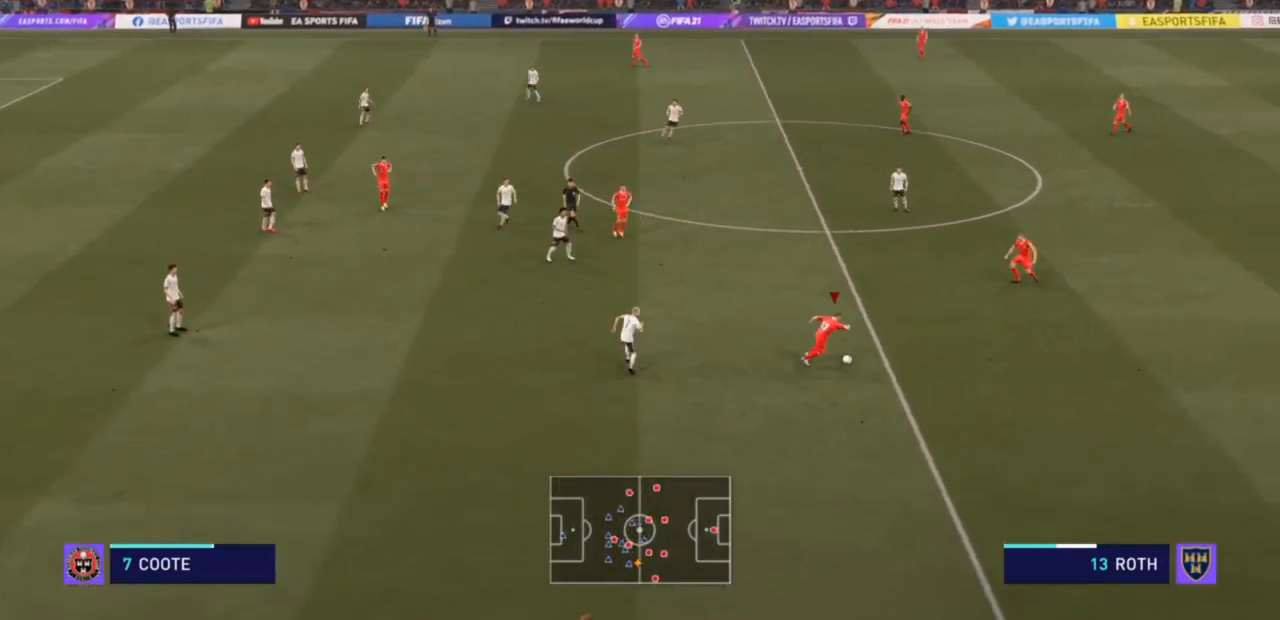
{"buttons": [], "left_stick": "left", "right_stick": "center", "events": [[233, "left_stick", "center"], [300, "left_stick", "left"]]}
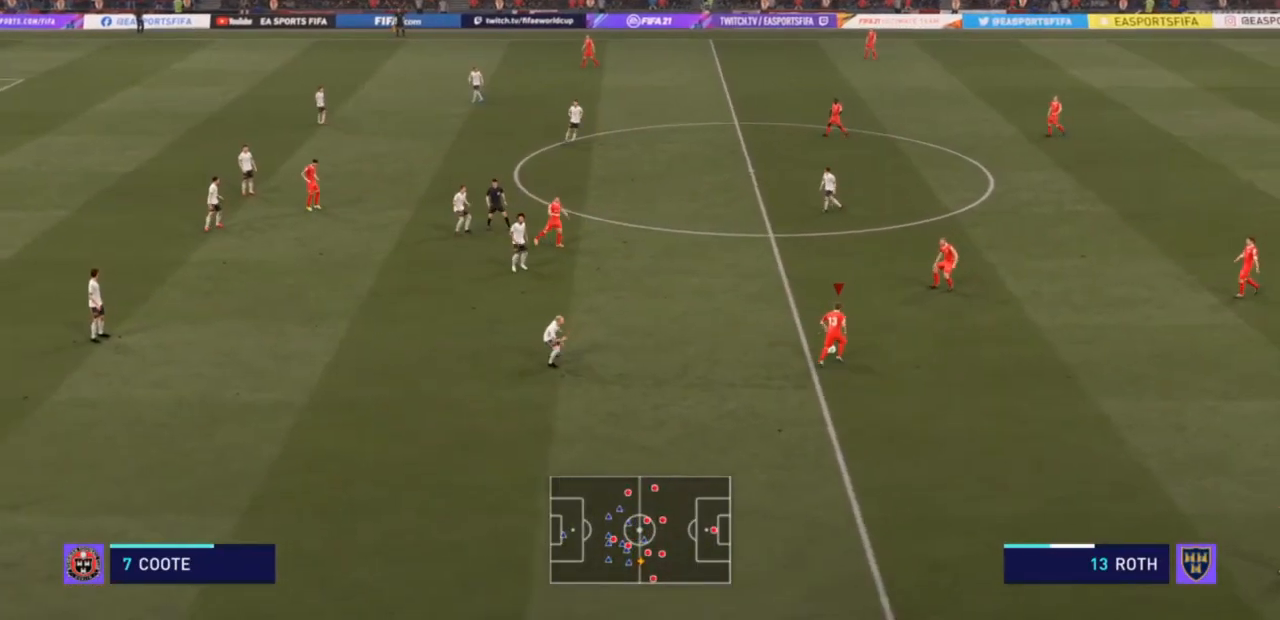
{"buttons": [], "left_stick": "center", "right_stick": "center", "events": [[100, "left_stick", "center"]]}
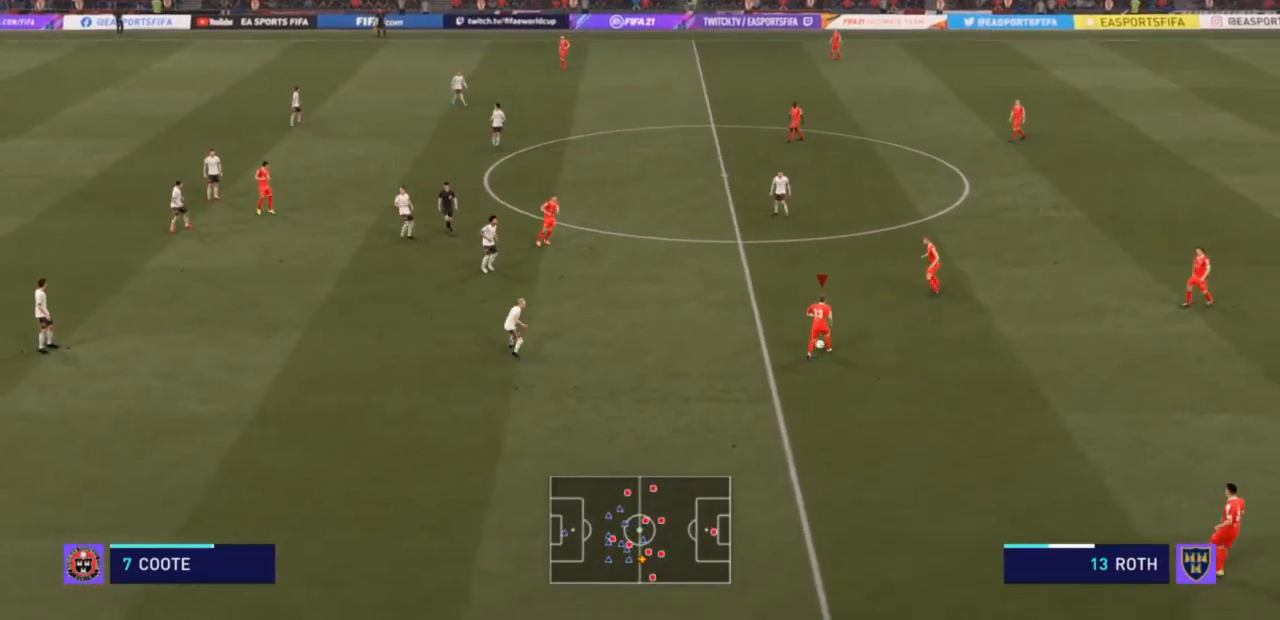
{"buttons": [], "left_stick": "down", "right_stick": "center", "events": [[167, "left_stick", "up-left"], [433, "left_stick", "down-left"], [500, "left_stick", "down"]]}
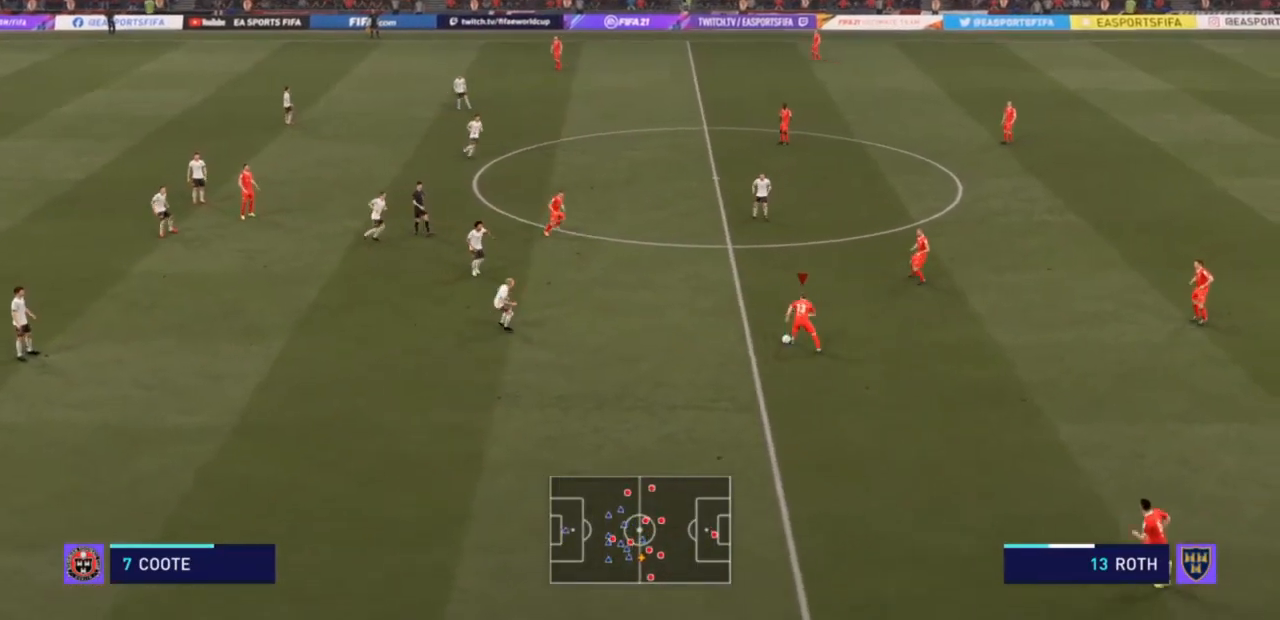
{"buttons": [], "left_stick": "center", "right_stick": "center", "events": [[100, "left_stick", "right"], [167, "left_stick", "center"], [300, "left_stick", "left"], [433, "left_stick", "center"]]}
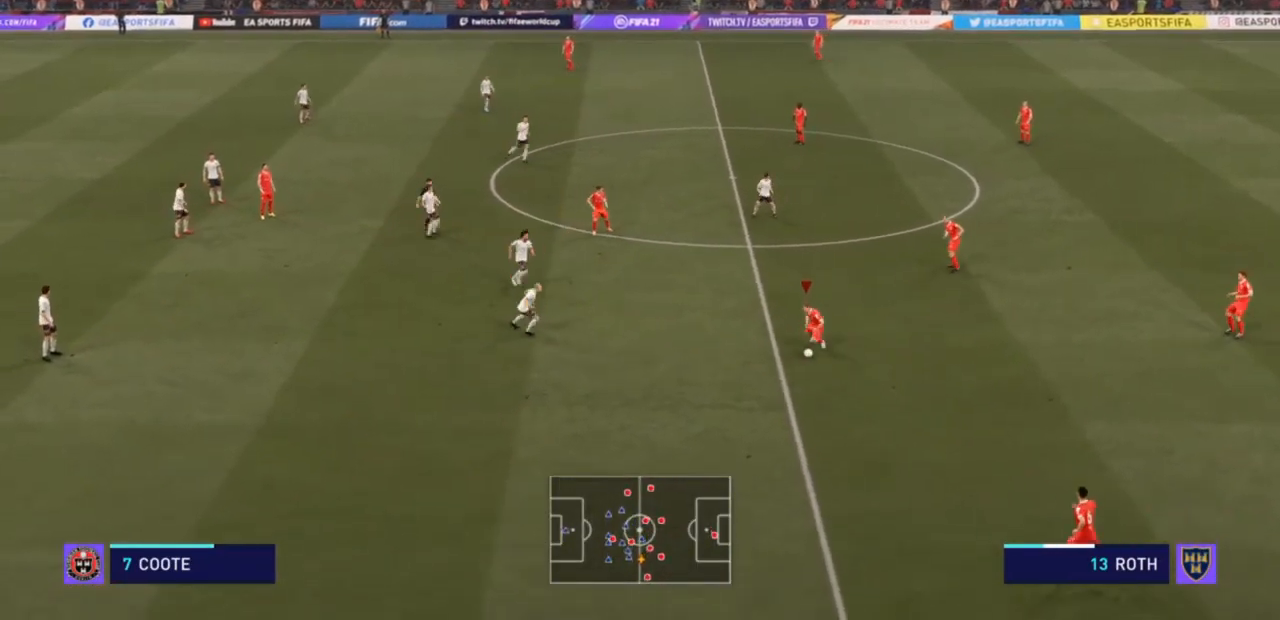
{"buttons": [], "left_stick": "left", "right_stick": "center", "events": [[100, "left_stick", "down-left"], [233, "left_stick", "up"], [500, "left_stick", "left"]]}
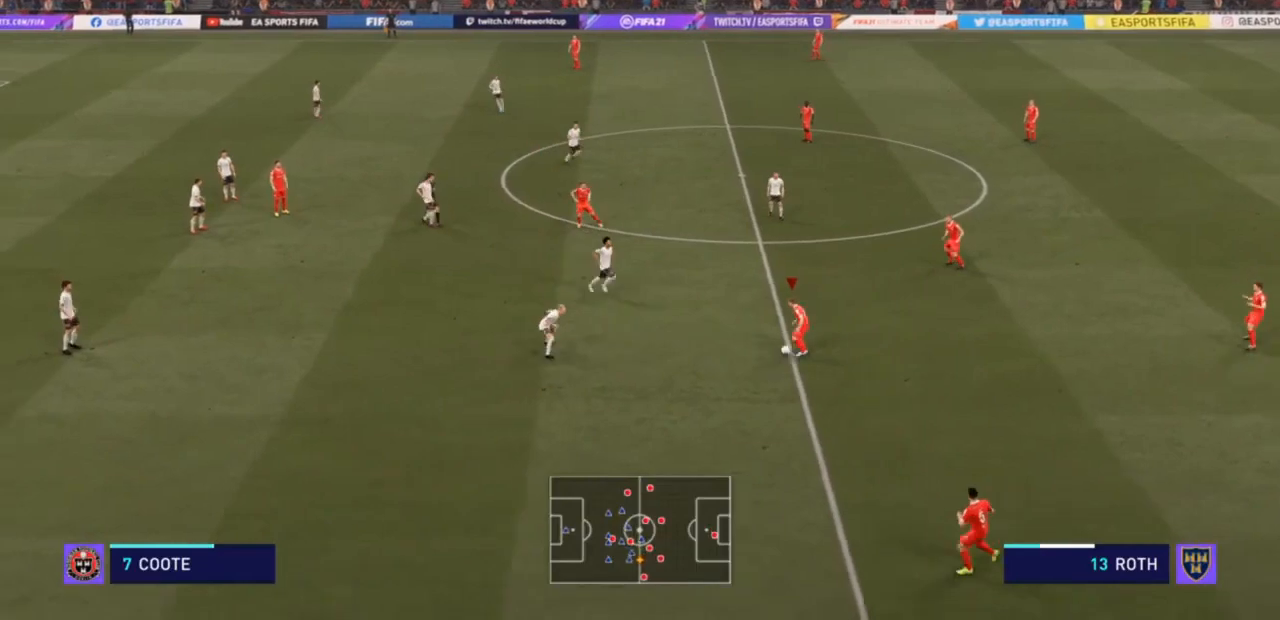
{"buttons": [], "left_stick": "down", "right_stick": "center", "events": [[100, "left_stick", "down"]]}
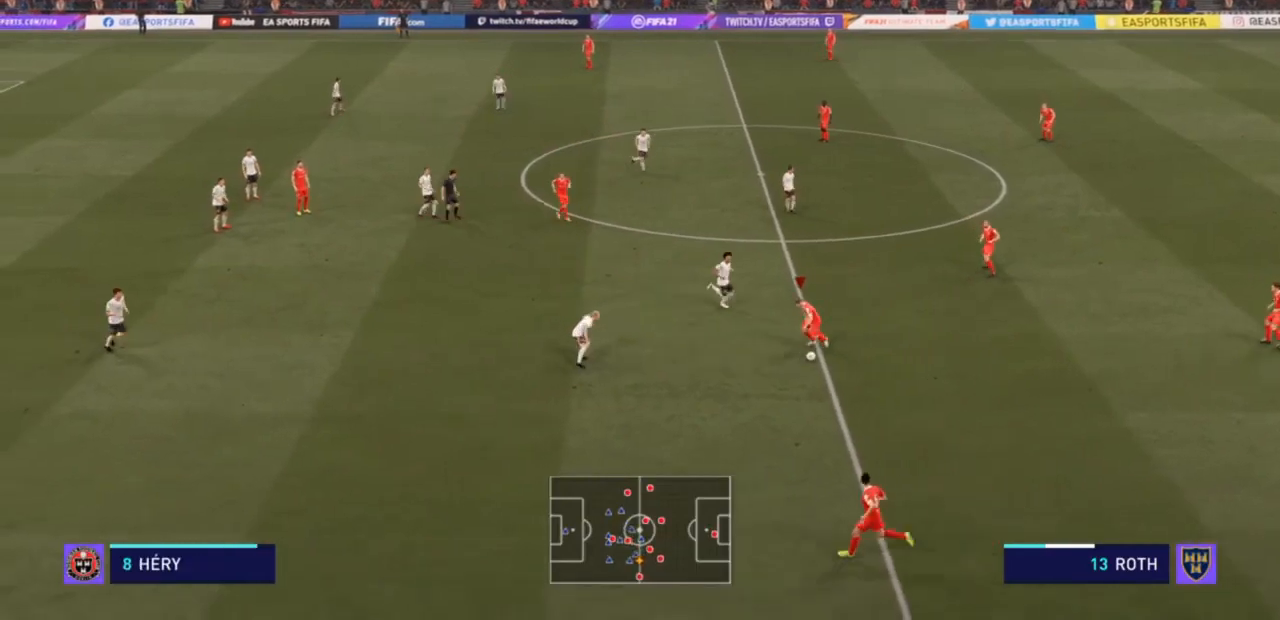
{"buttons": [], "left_stick": "center", "right_stick": "center", "events": [[100, "left_stick", "down-left"], [267, "TRIANGLE", "down"], [433, "TRIANGLE", "up"], [467, "left_stick", "center"]]}
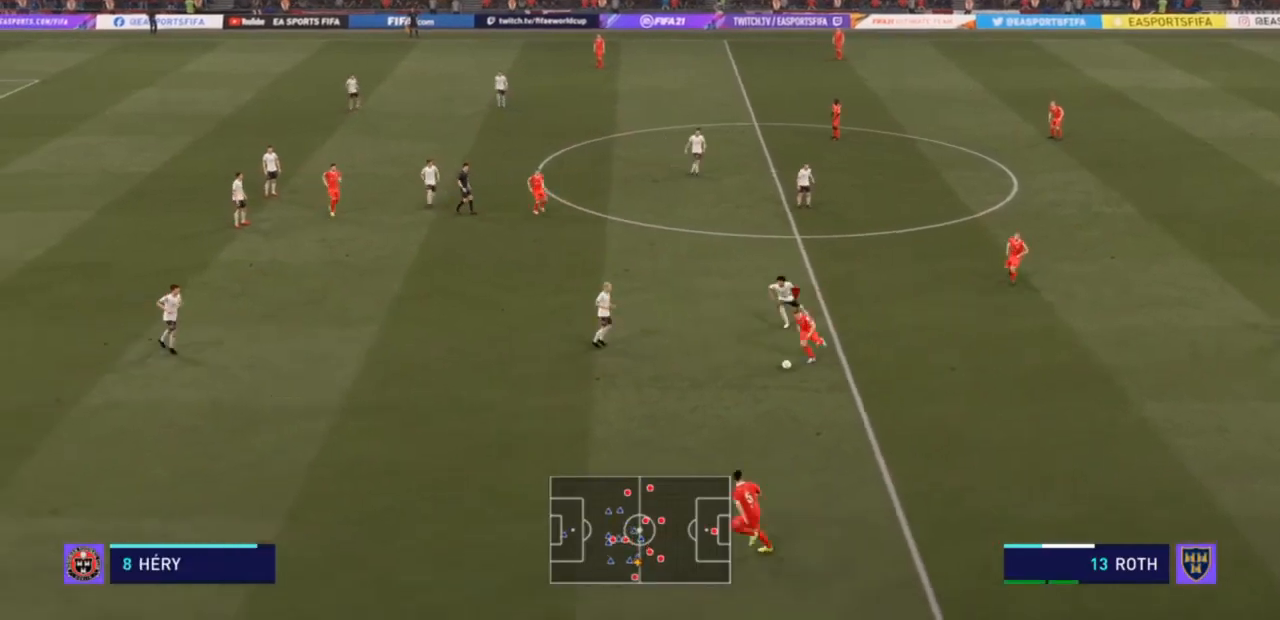
{"buttons": [], "left_stick": "left", "right_stick": "center", "events": [[267, "left_stick", "left"]]}
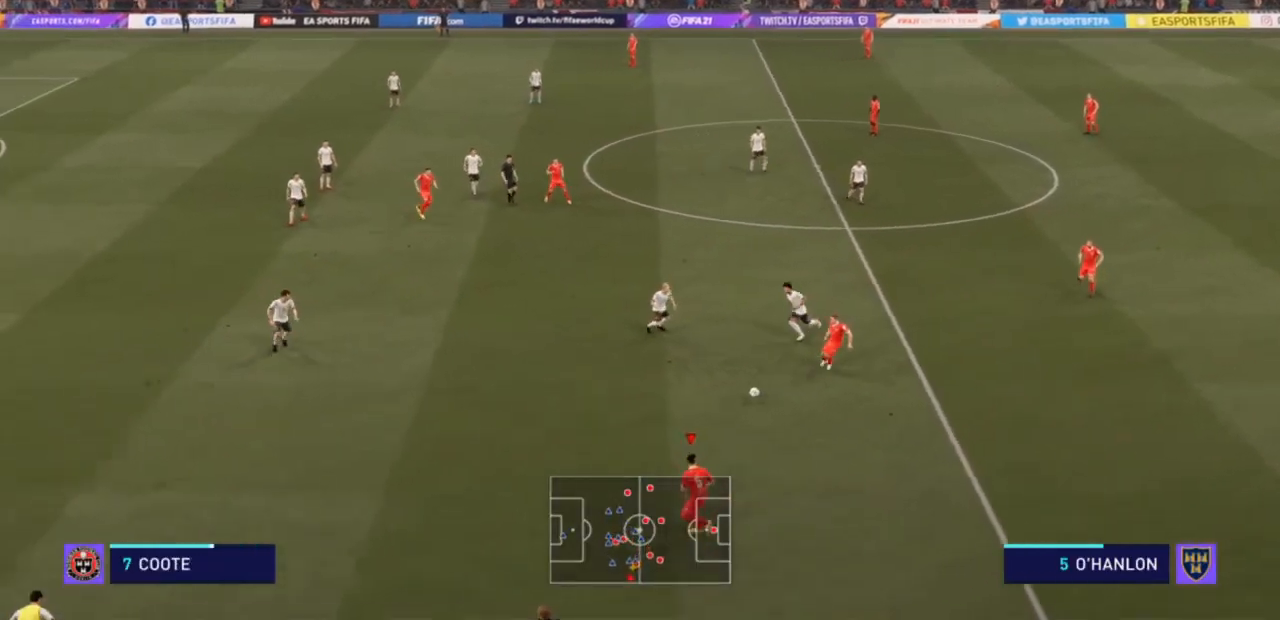
{"buttons": [], "left_stick": "up-left", "right_stick": "center", "events": [[433, "left_stick", "up-left"]]}
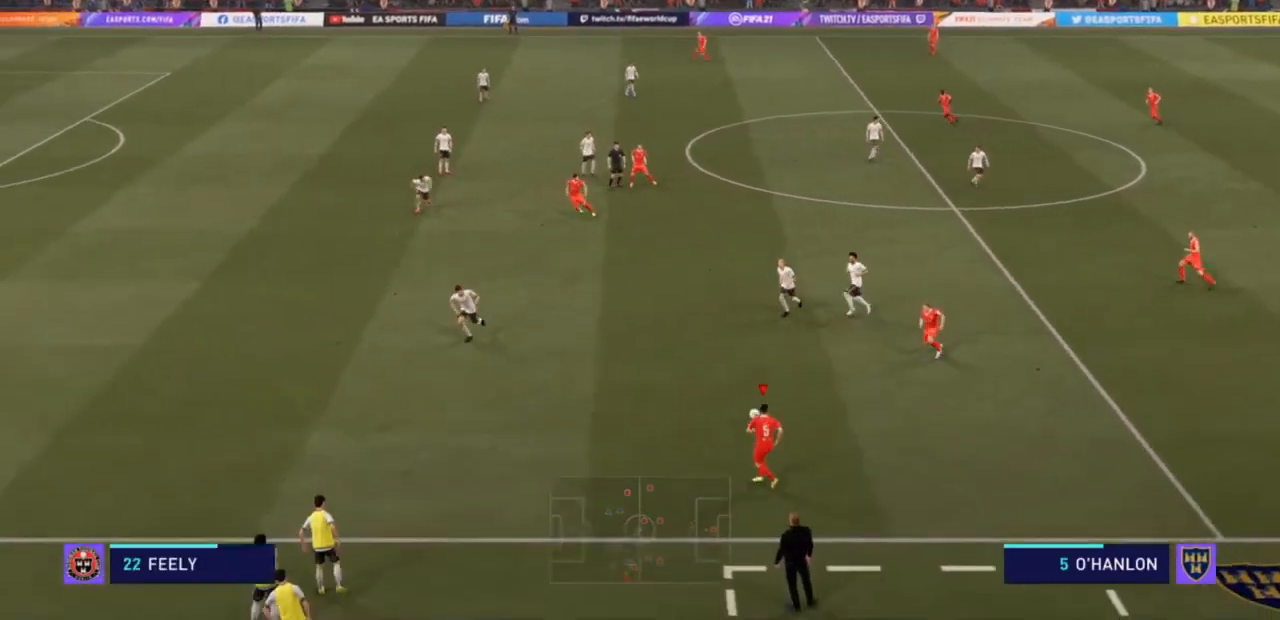
{"buttons": ["CROSS"], "left_stick": "up-left", "right_stick": "center", "events": [[433, "CROSS", "down"]]}
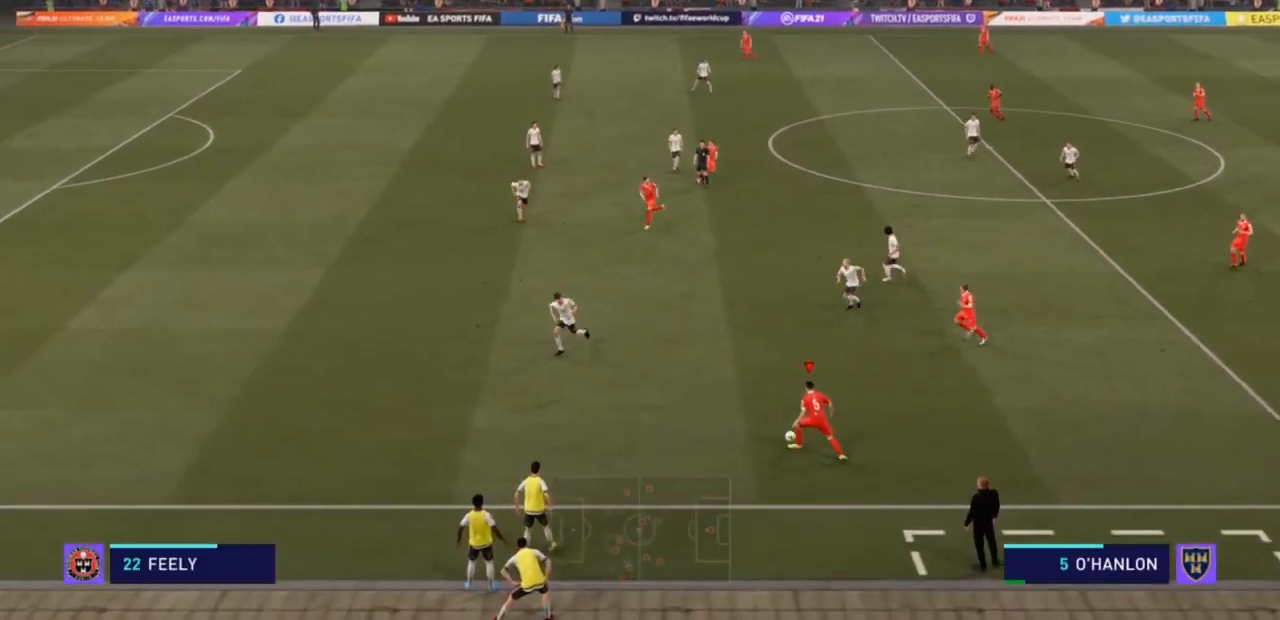
{"buttons": [], "left_stick": "up-left", "right_stick": "center", "events": [[133, "CROSS", "up"]]}
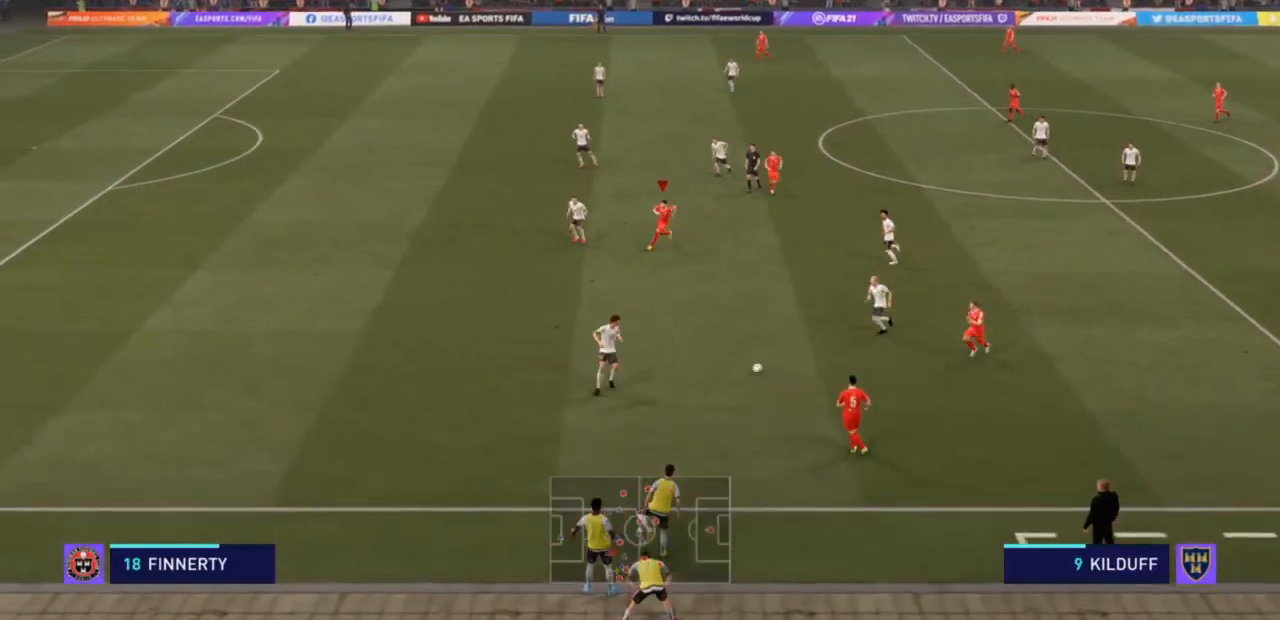
{"buttons": ["L2"], "left_stick": "up-right", "right_stick": "center", "events": [[33, "left_stick", "center"], [300, "left_stick", "up-right"], [367, "L2", "down"]]}
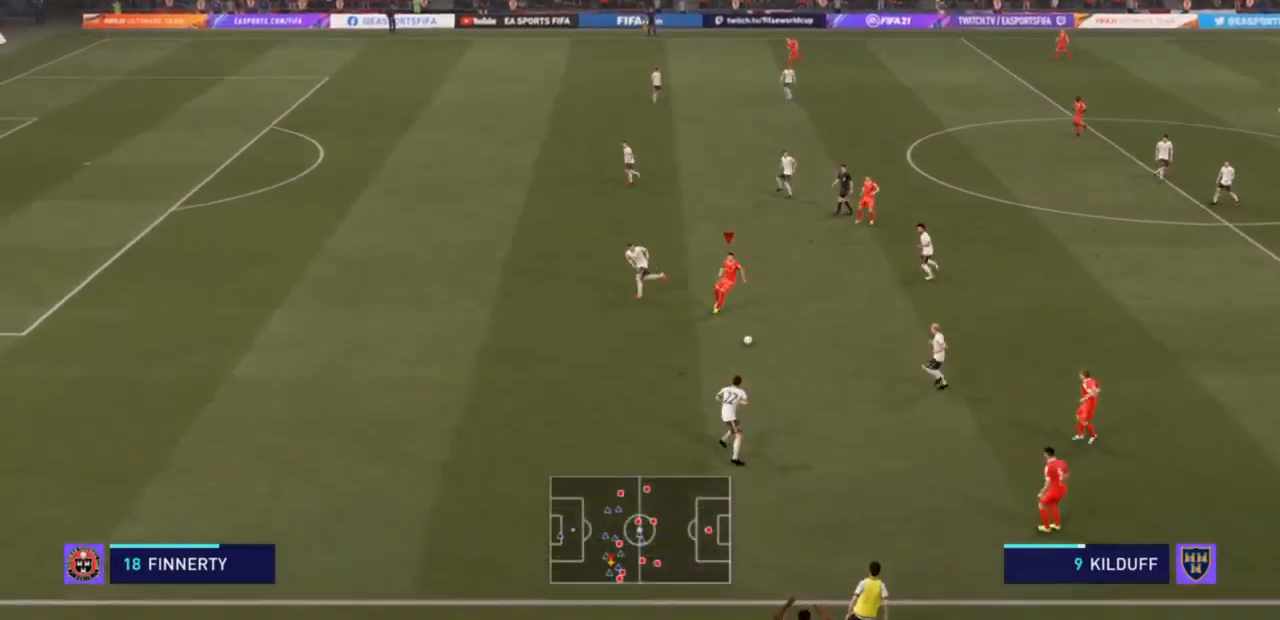
{"buttons": ["L2"], "left_stick": "up-right", "right_stick": "center", "events": [[67, "left_stick", "up"], [500, "left_stick", "up-right"]]}
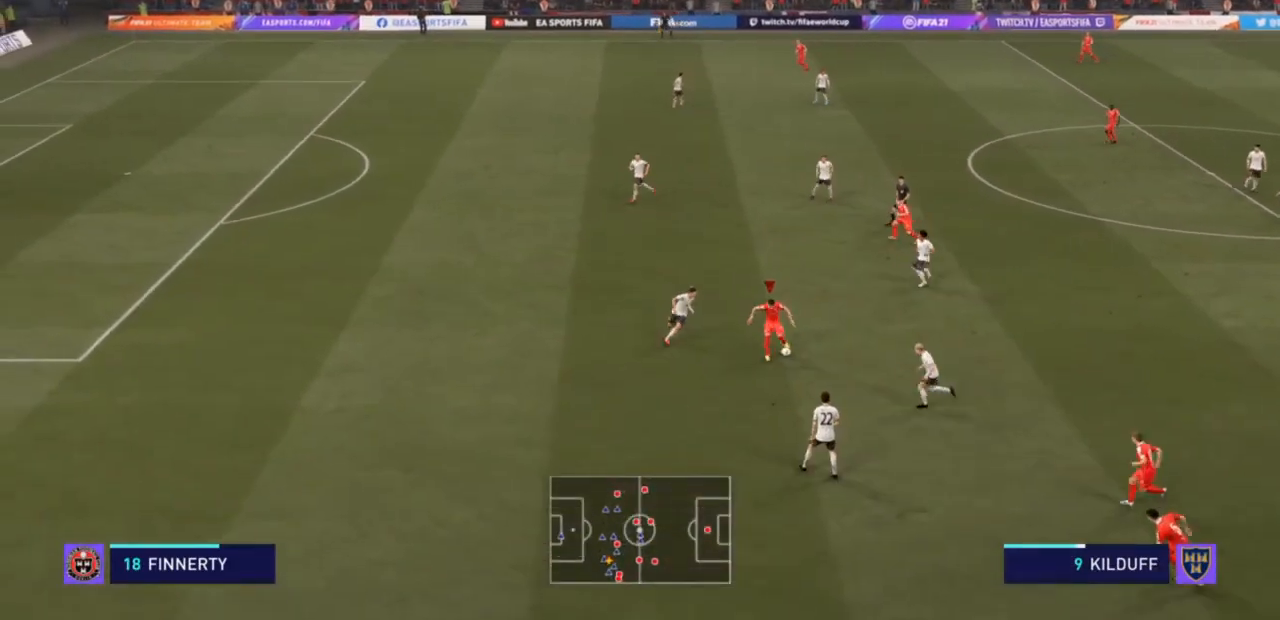
{"buttons": ["R2"], "left_stick": "up-right", "right_stick": "center", "events": [[467, "L2", "up"], [467, "R2", "down"]]}
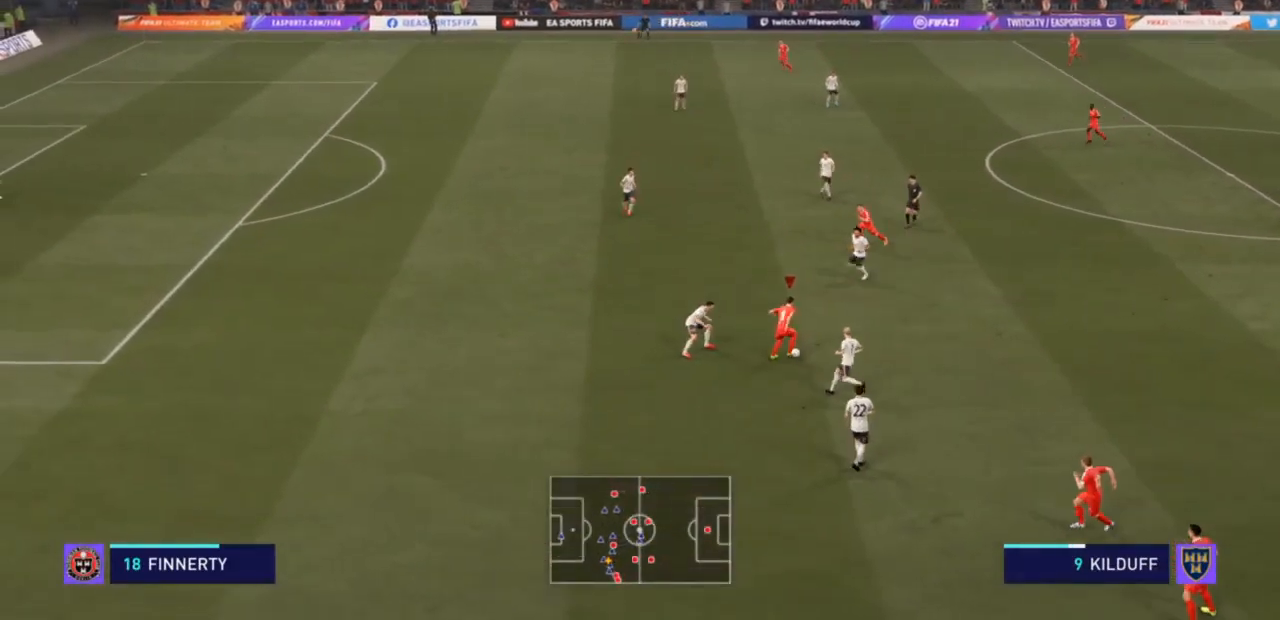
{"buttons": ["R2"], "left_stick": "up-right", "right_stick": "center", "events": []}
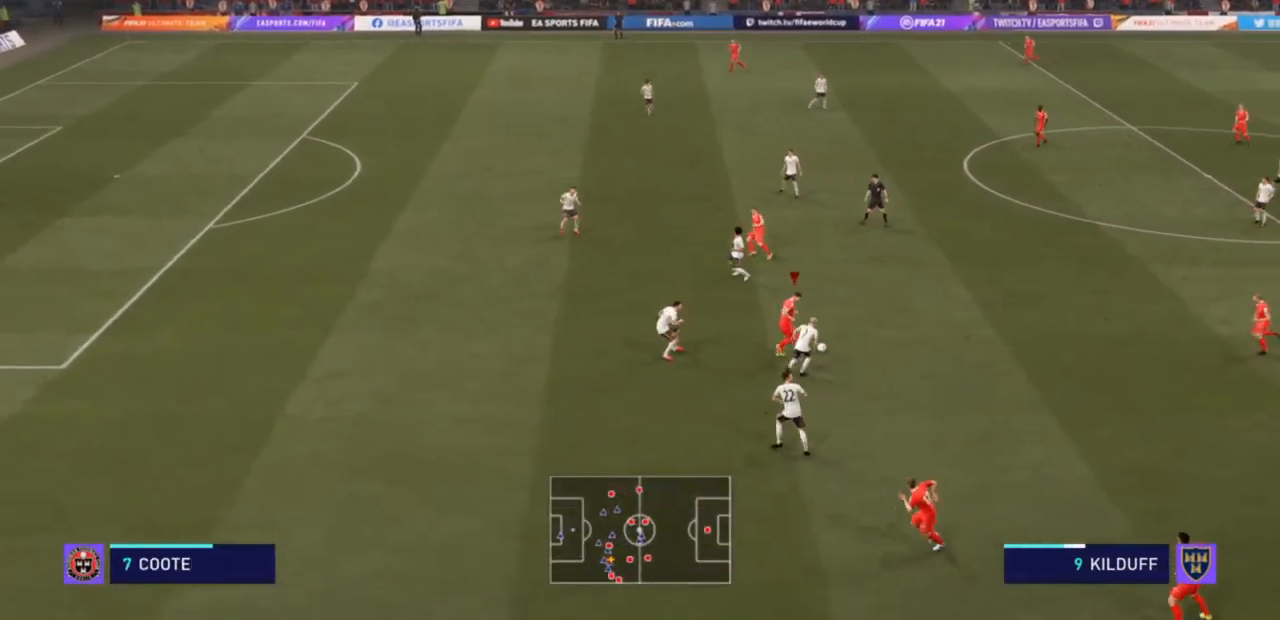
{"buttons": ["R2"], "left_stick": "up", "right_stick": "center", "events": [[267, "left_stick", "up"]]}
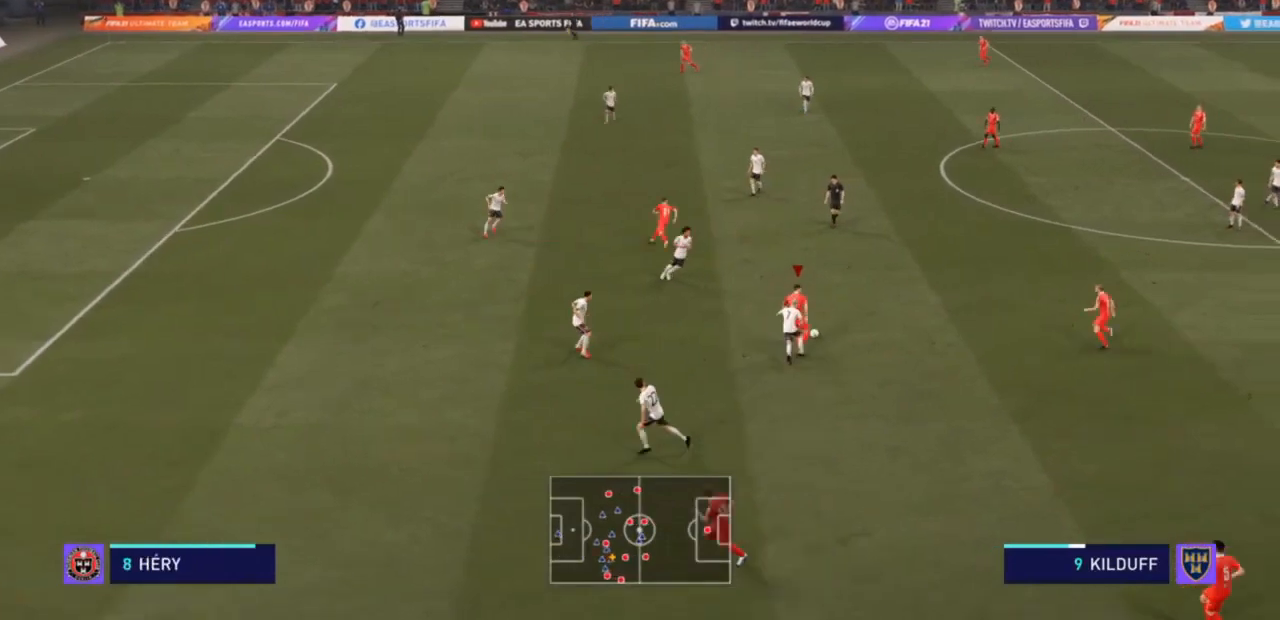
{"buttons": ["R2"], "left_stick": "up", "right_stick": "center", "events": []}
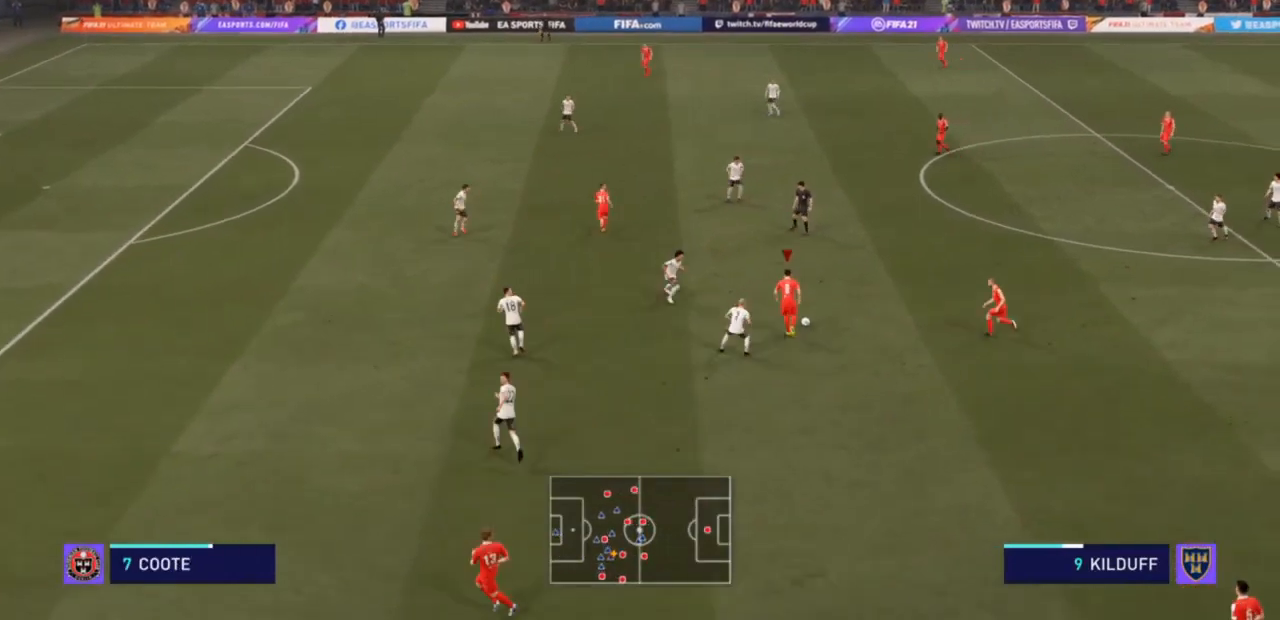
{"buttons": [], "left_stick": "up", "right_stick": "center", "events": [[67, "CROSS", "down"], [167, "R2", "up"], [267, "CROSS", "up"]]}
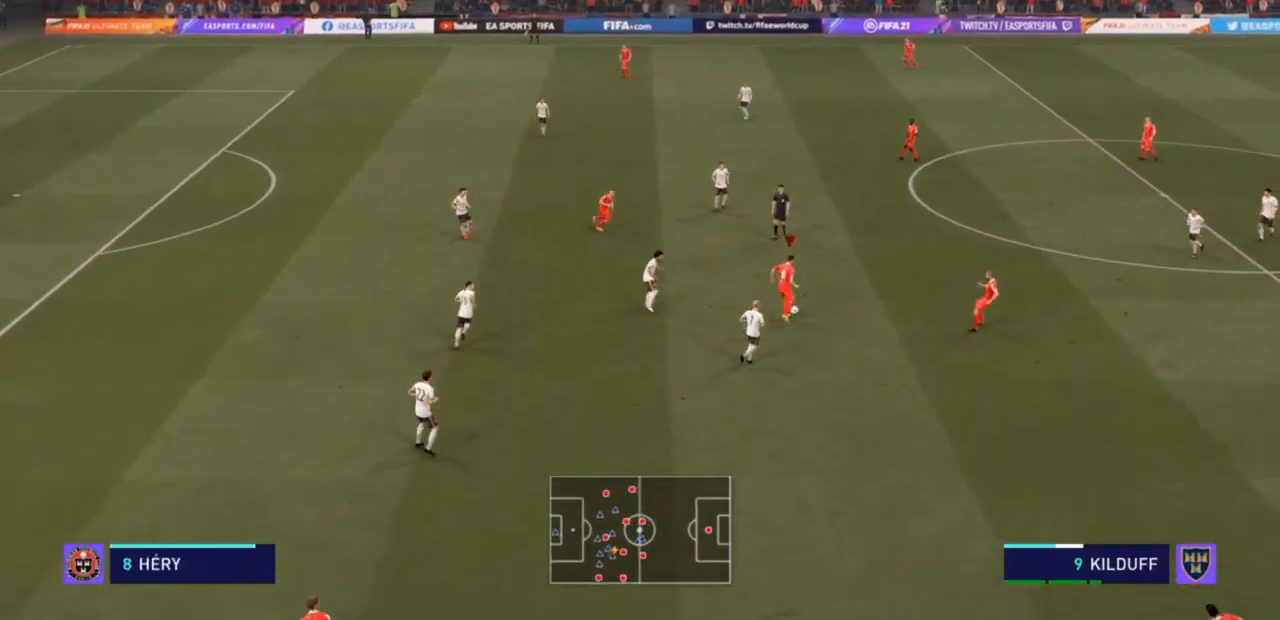
{"buttons": [], "left_stick": "center", "right_stick": "center", "events": [[500, "left_stick", "center"]]}
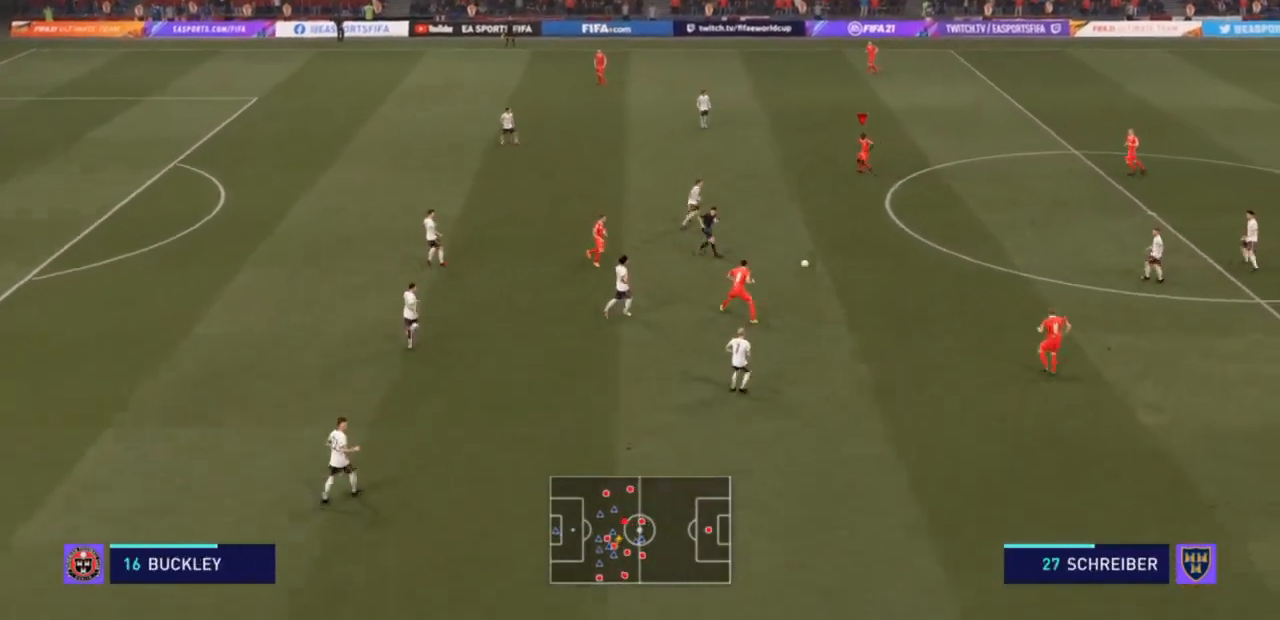
{"buttons": [], "left_stick": "up-left", "right_stick": "center", "events": [[333, "left_stick", "up-left"]]}
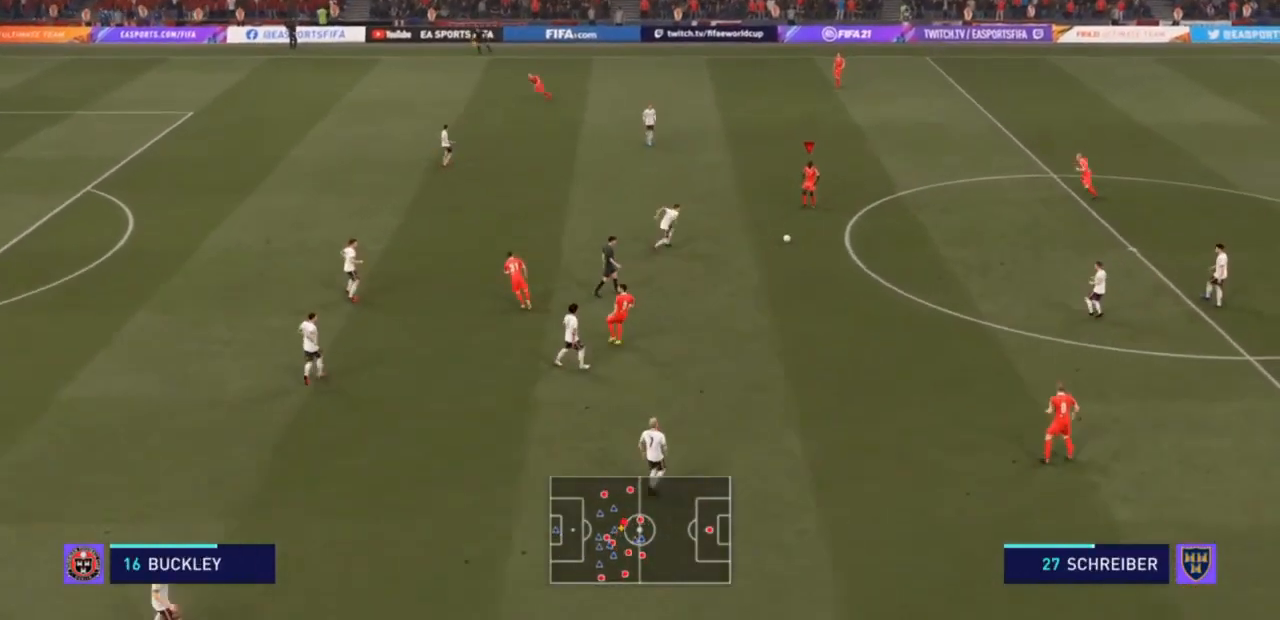
{"buttons": ["R2"], "left_stick": "up", "right_stick": "center", "events": [[67, "R2", "down"], [300, "left_stick", "up"]]}
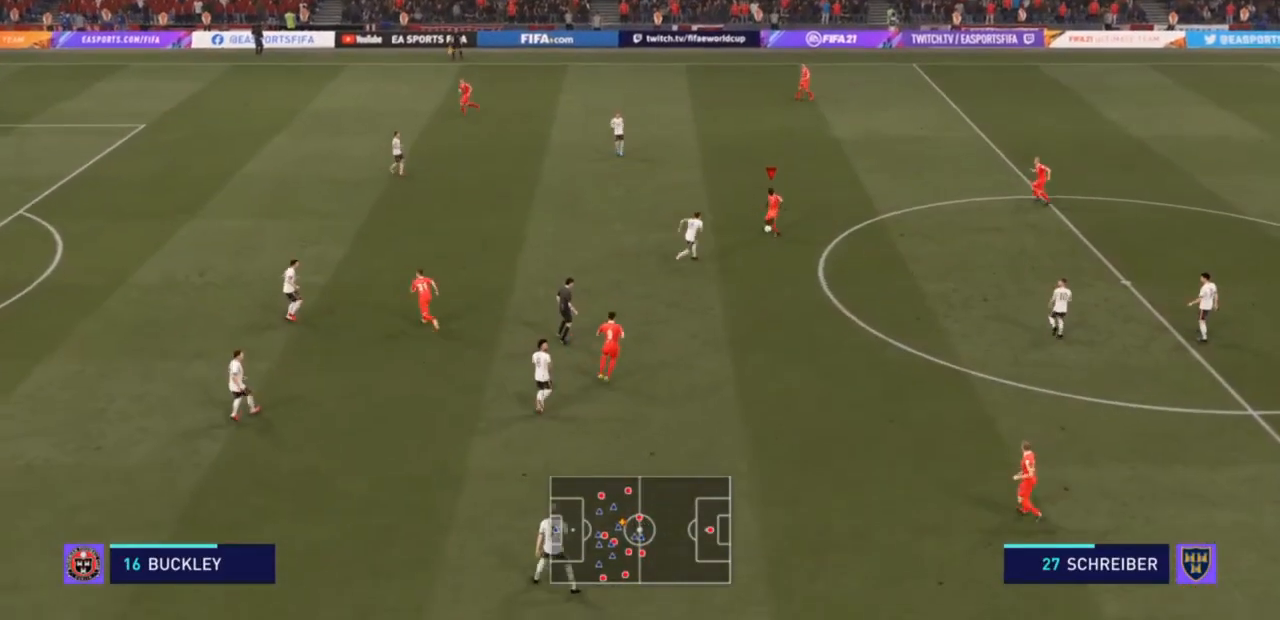
{"buttons": ["R2"], "left_stick": "up", "right_stick": "center", "events": [[200, "CROSS", "down"], [467, "CROSS", "up"]]}